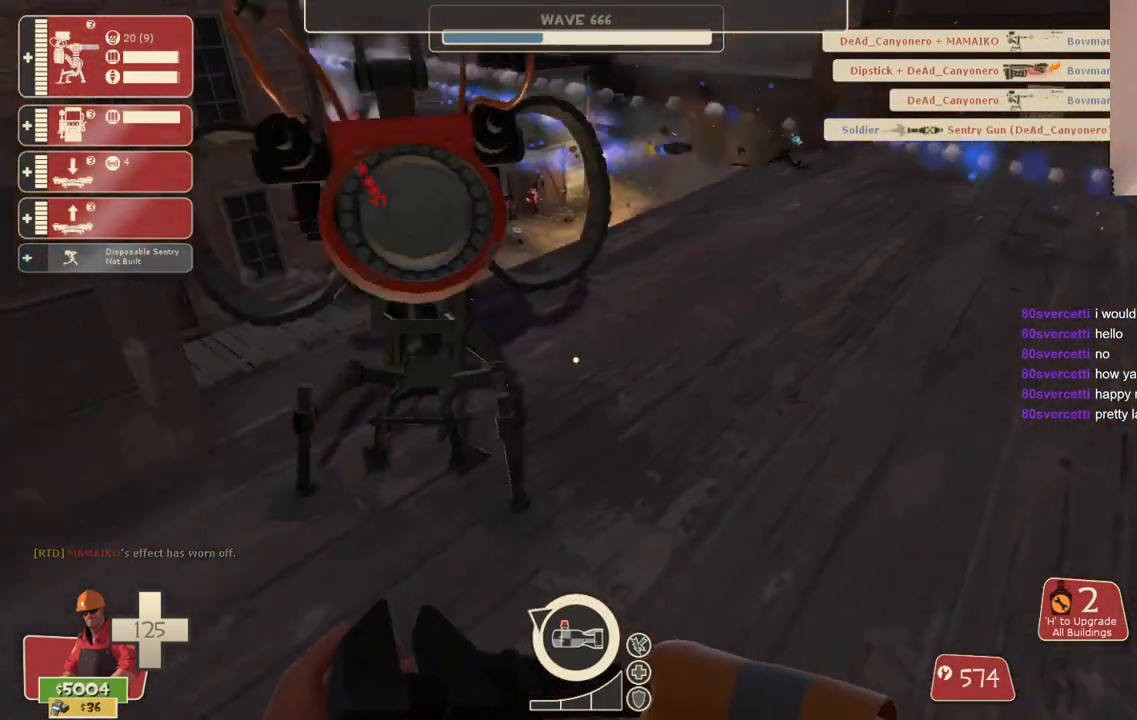
Gameplay with a controller (PlayStation layout); each line is a JSON object with the inputs held at the frame after it. "events" lists button and stick changes between this image and that frame as [ms after this image, input, new state], when the widget could be followed in between.
{"buttons": ["R2"], "left_stick": "center", "right_stick": "center", "events": [[183, "R2", "down"], [183, "left_stick", "up"], [233, "left_stick", "up-right"], [367, "left_stick", "center"], [367, "right_stick", "down-right"], [500, "right_stick", "center"]]}
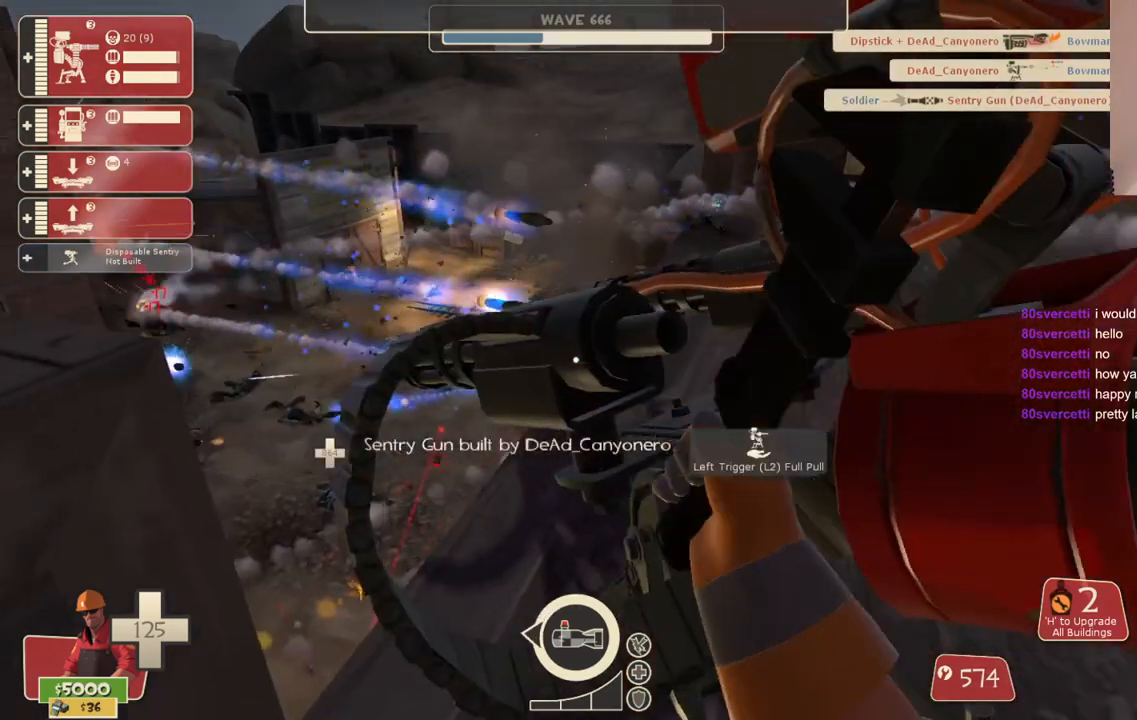
{"buttons": ["R2"], "left_stick": "center", "right_stick": "center", "events": [[283, "L3", "down"], [400, "L3", "up"]]}
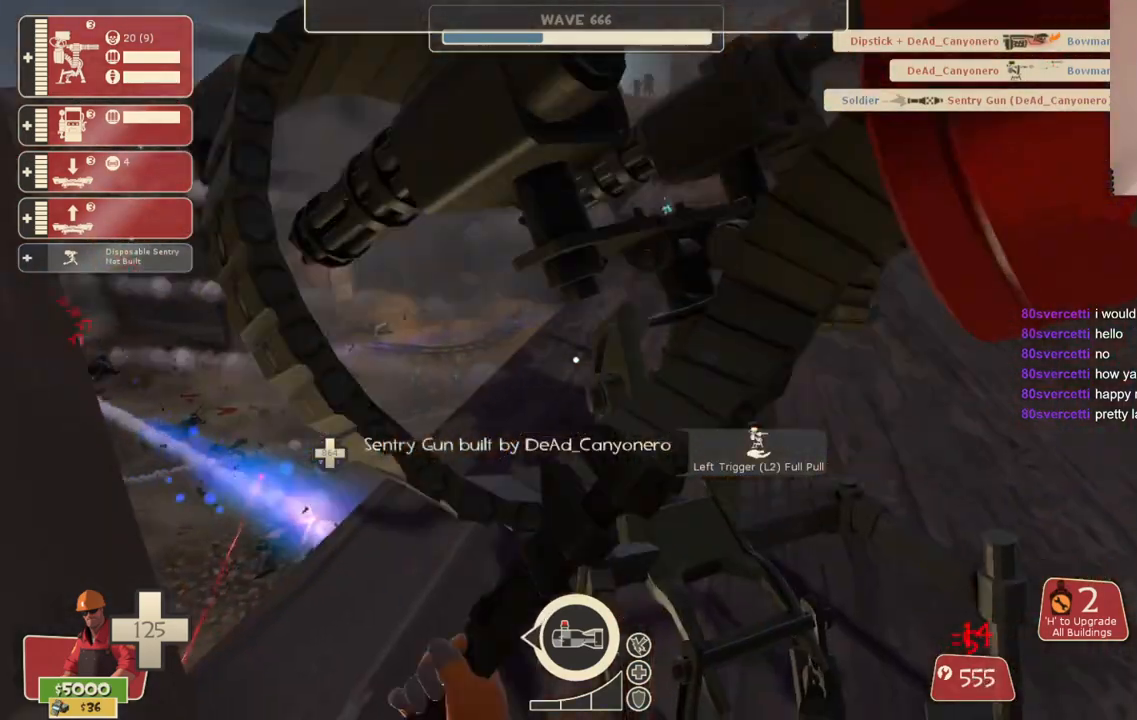
{"buttons": ["R2"], "left_stick": "center", "right_stick": "center", "events": []}
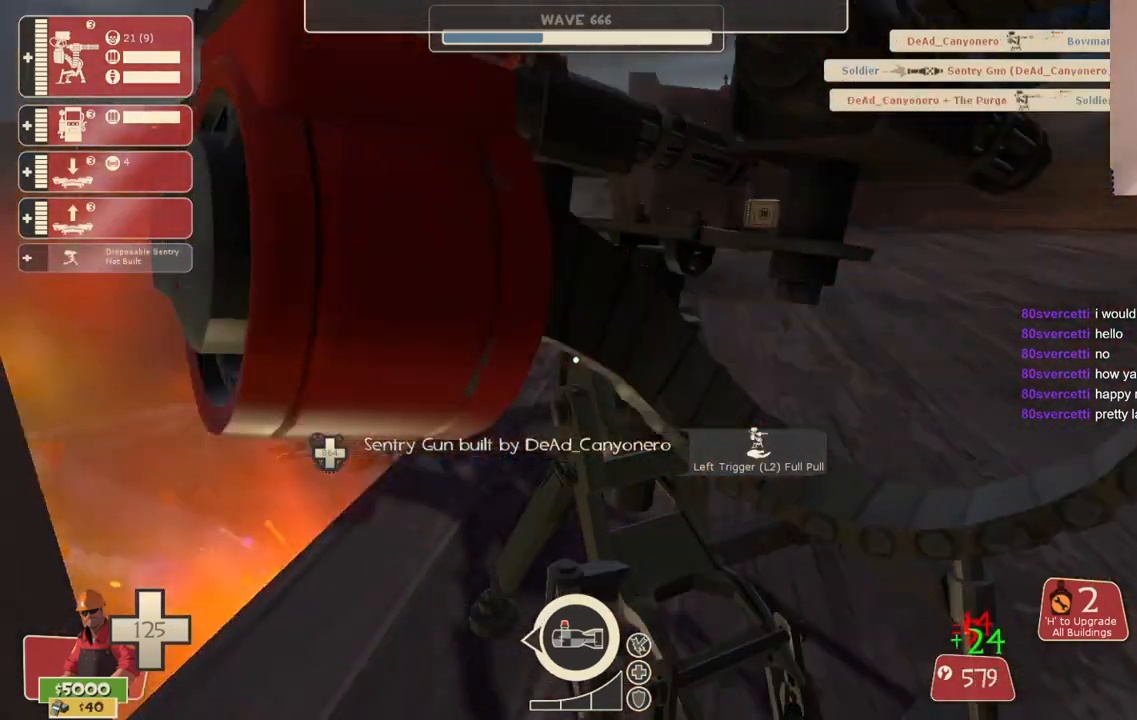
{"buttons": ["R2"], "left_stick": "center", "right_stick": "center", "events": []}
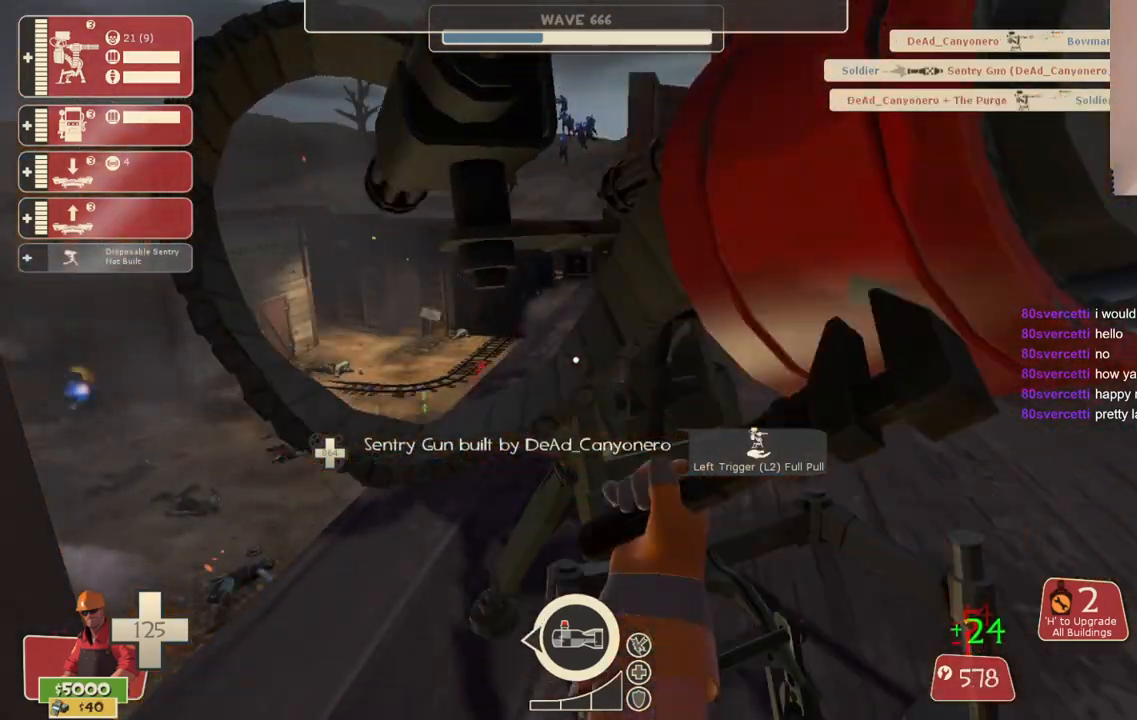
{"buttons": ["R2"], "left_stick": "center", "right_stick": "center", "events": []}
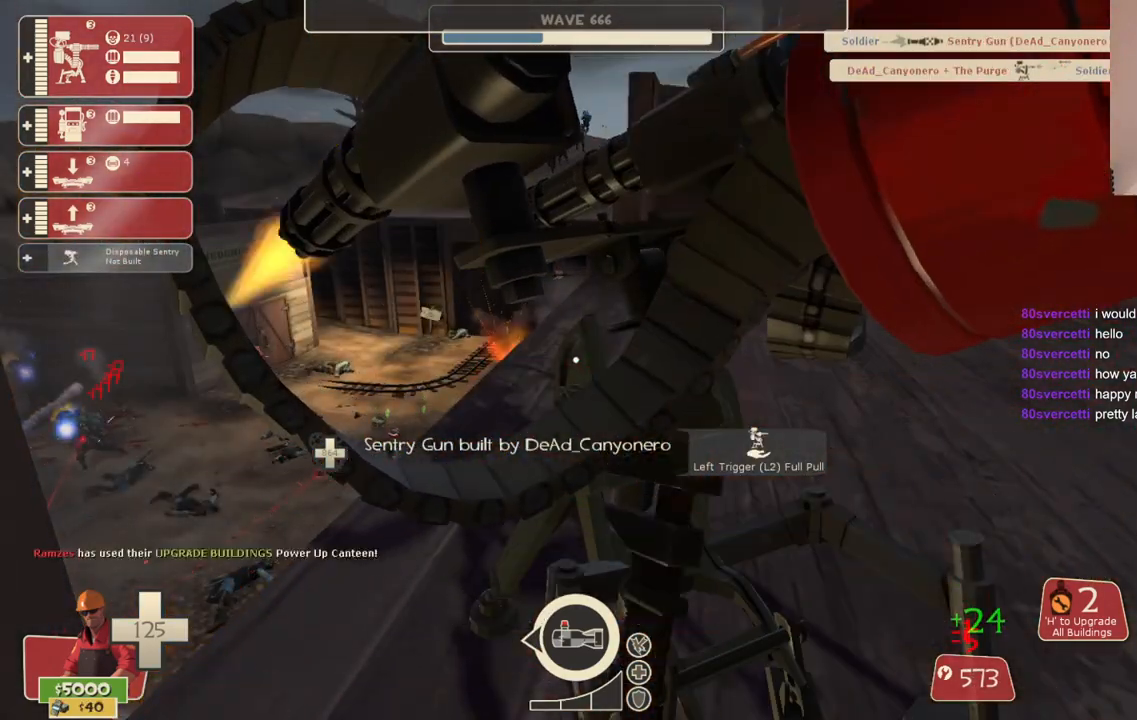
{"buttons": ["R2"], "left_stick": "center", "right_stick": "center", "events": []}
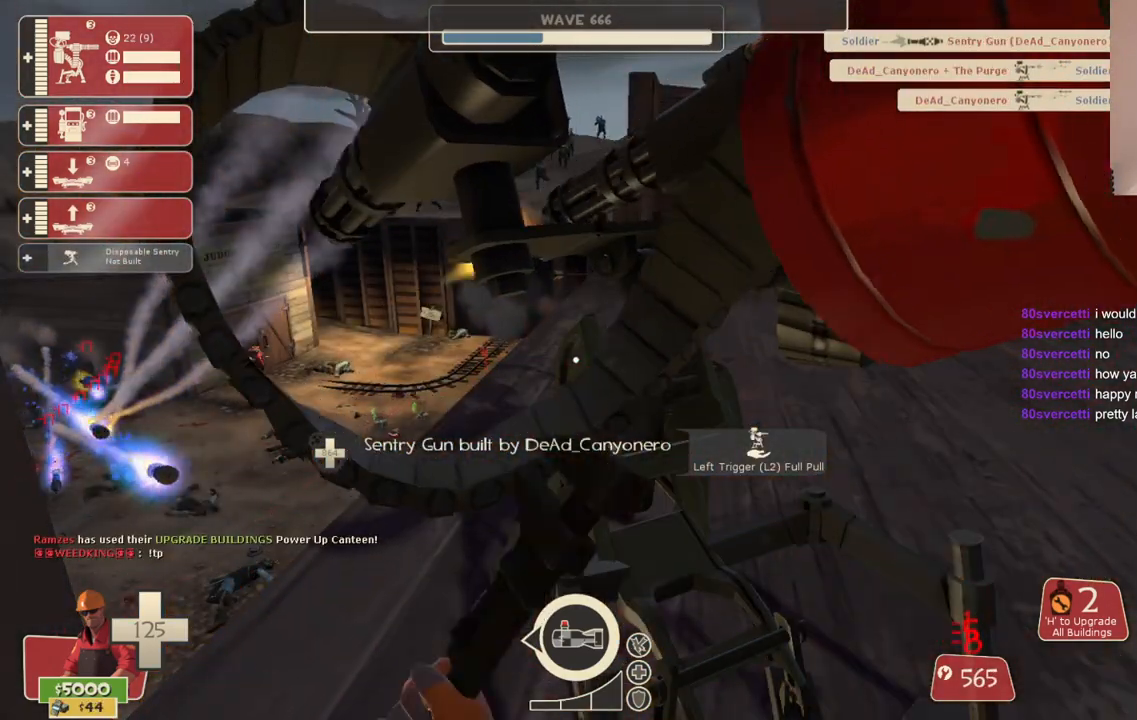
{"buttons": ["R2"], "left_stick": "center", "right_stick": "center", "events": []}
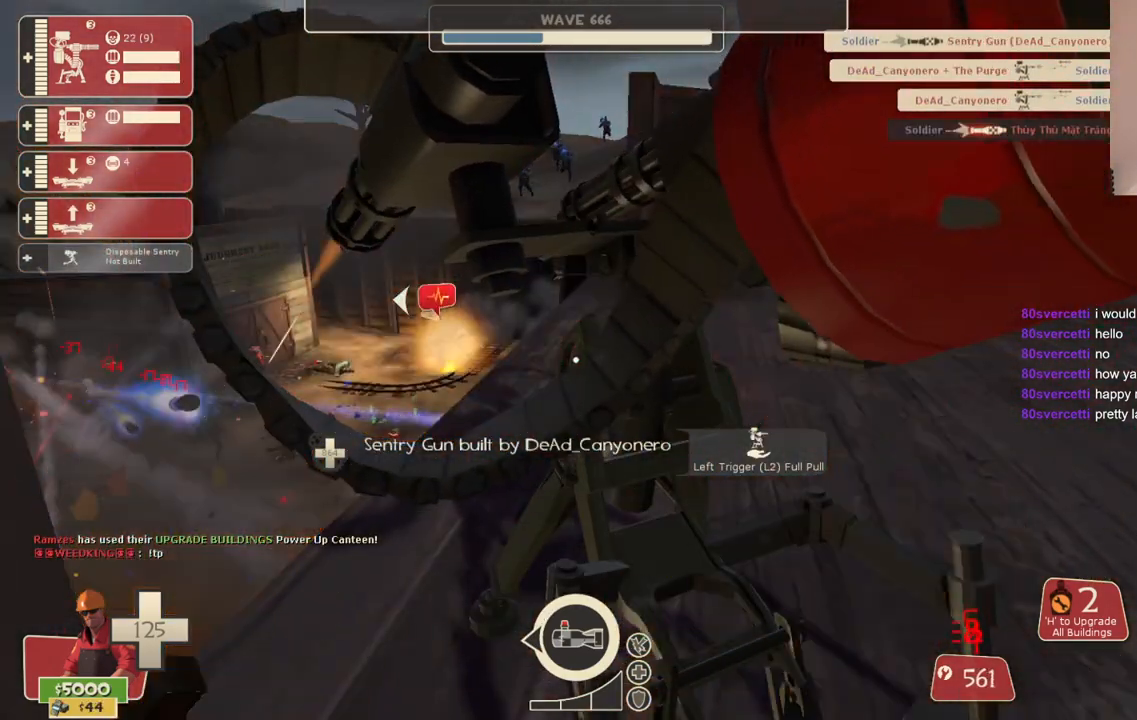
{"buttons": ["R2"], "left_stick": "center", "right_stick": "center", "events": []}
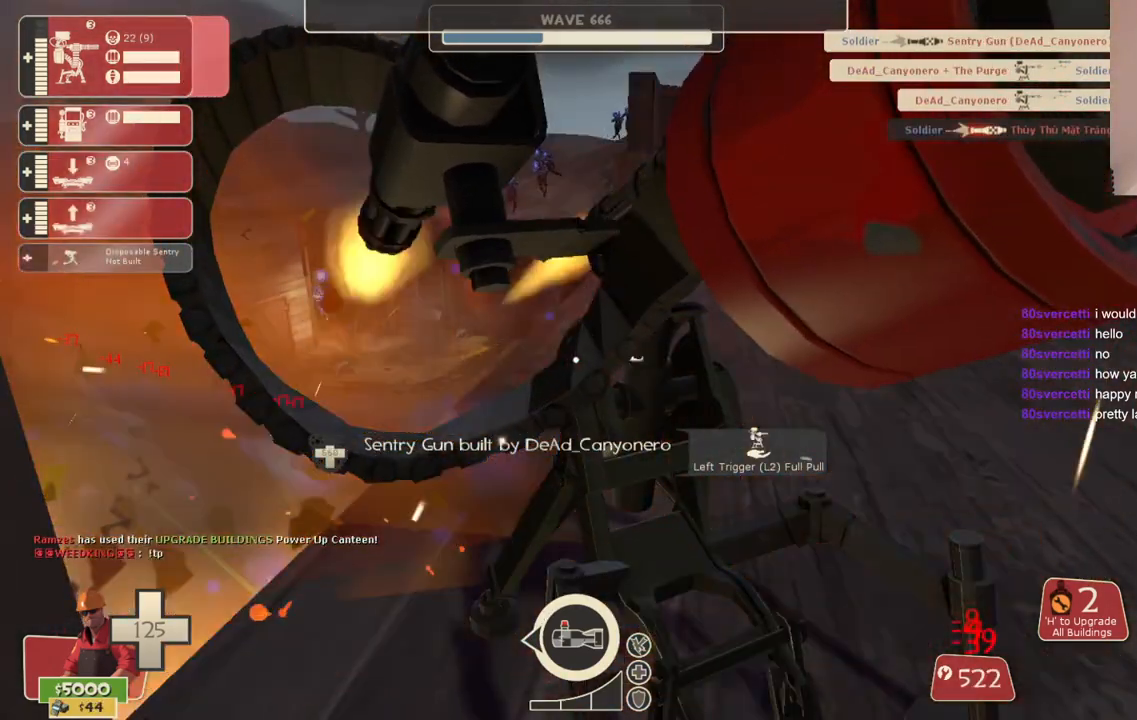
{"buttons": ["R2"], "left_stick": "center", "right_stick": "center", "events": []}
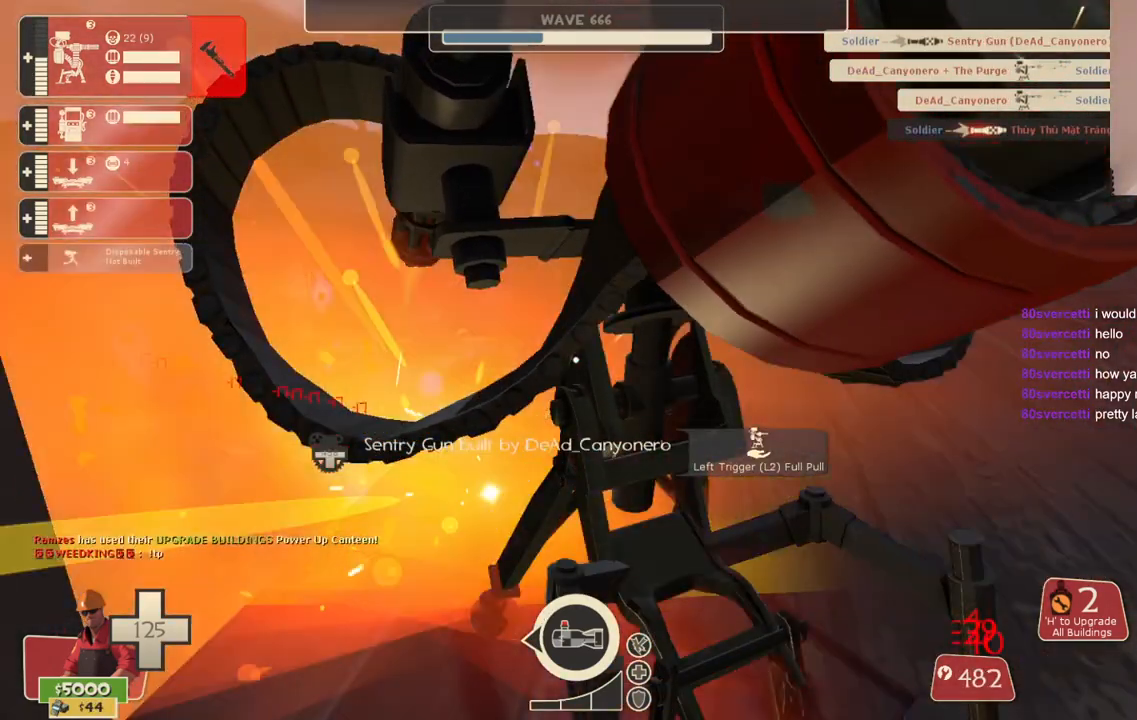
{"buttons": ["R2"], "left_stick": "center", "right_stick": "center", "events": []}
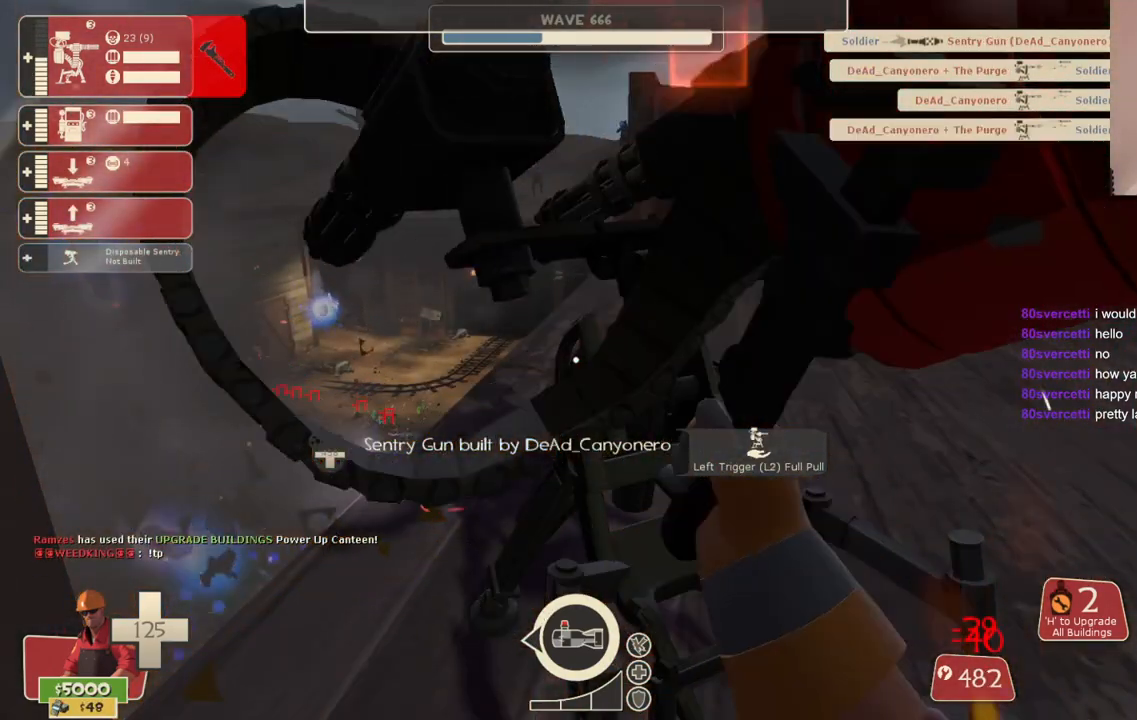
{"buttons": ["R2"], "left_stick": "center", "right_stick": "center", "events": []}
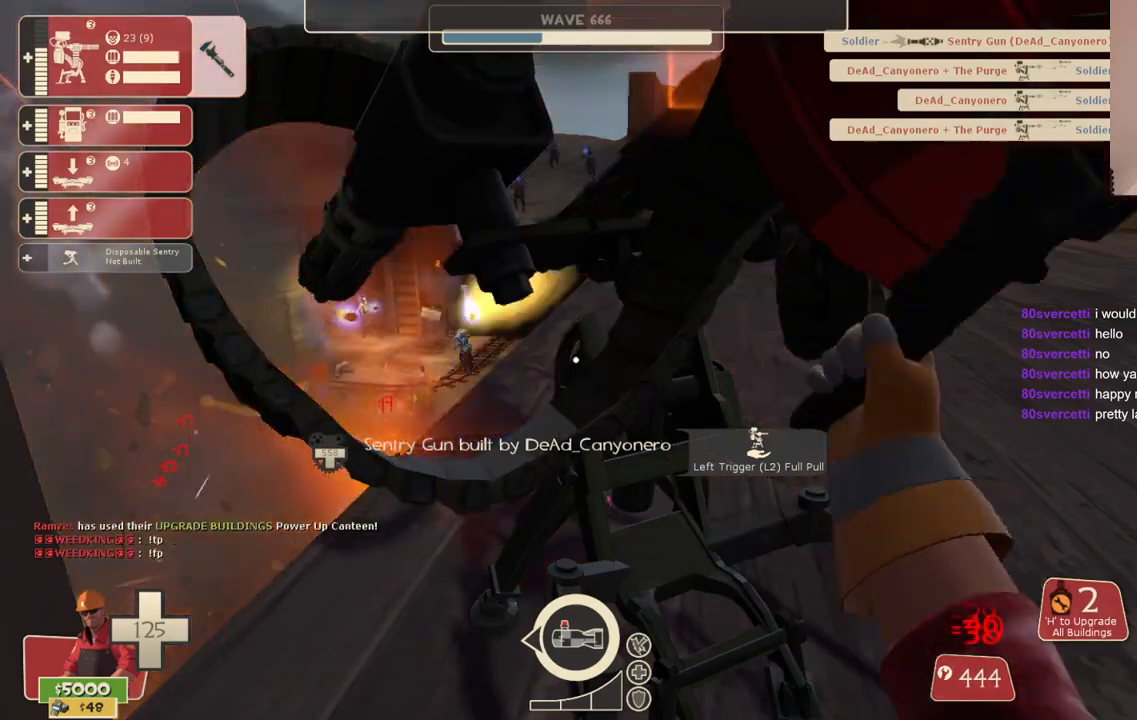
{"buttons": ["R2"], "left_stick": "center", "right_stick": "center", "events": []}
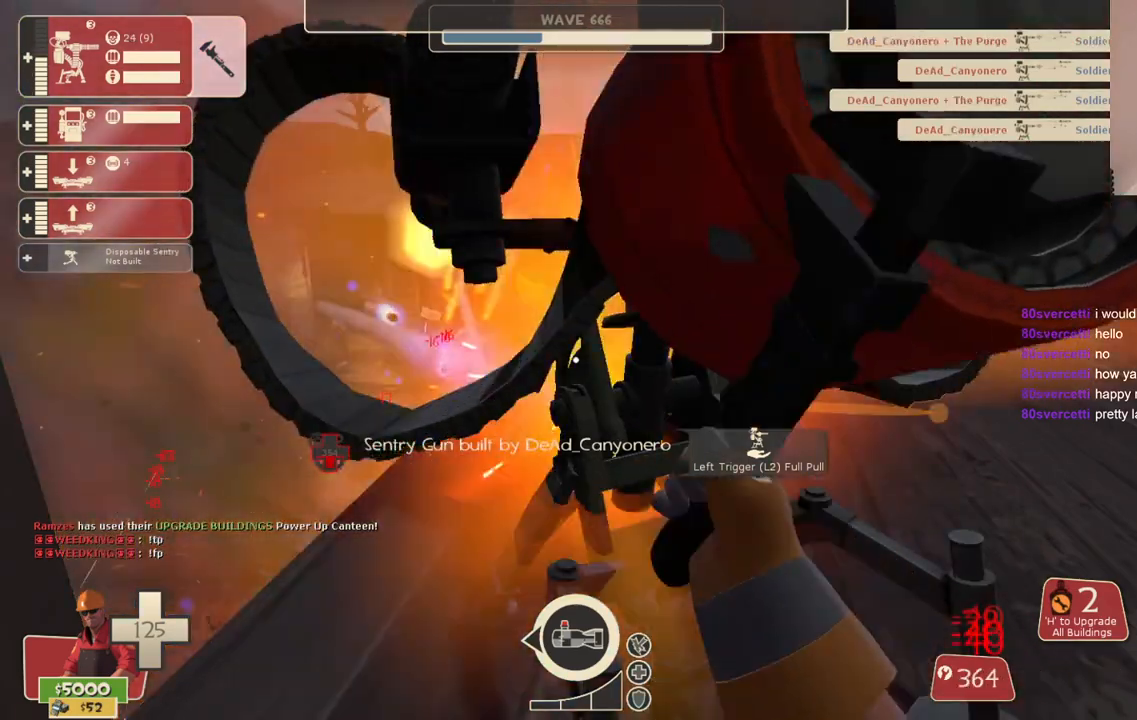
{"buttons": ["R2"], "left_stick": "center", "right_stick": "center", "events": []}
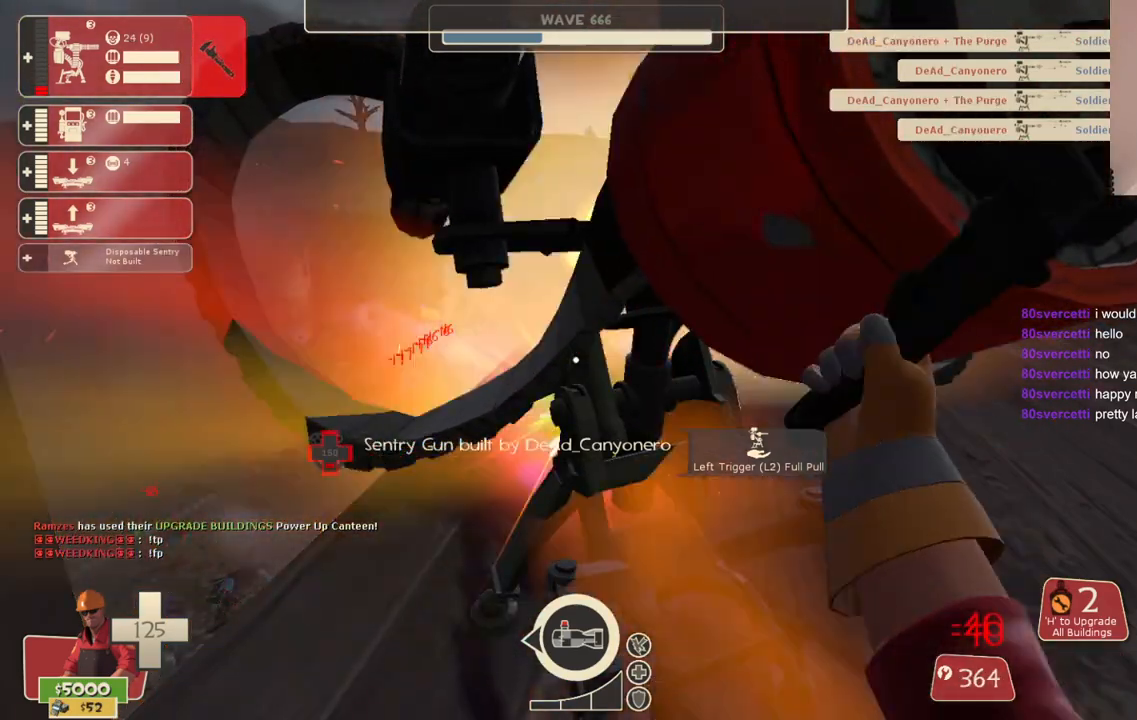
{"buttons": ["R2", "TOUCHPAD"], "left_stick": "center", "right_stick": "center", "events": [[483, "TOUCHPAD", "down"]]}
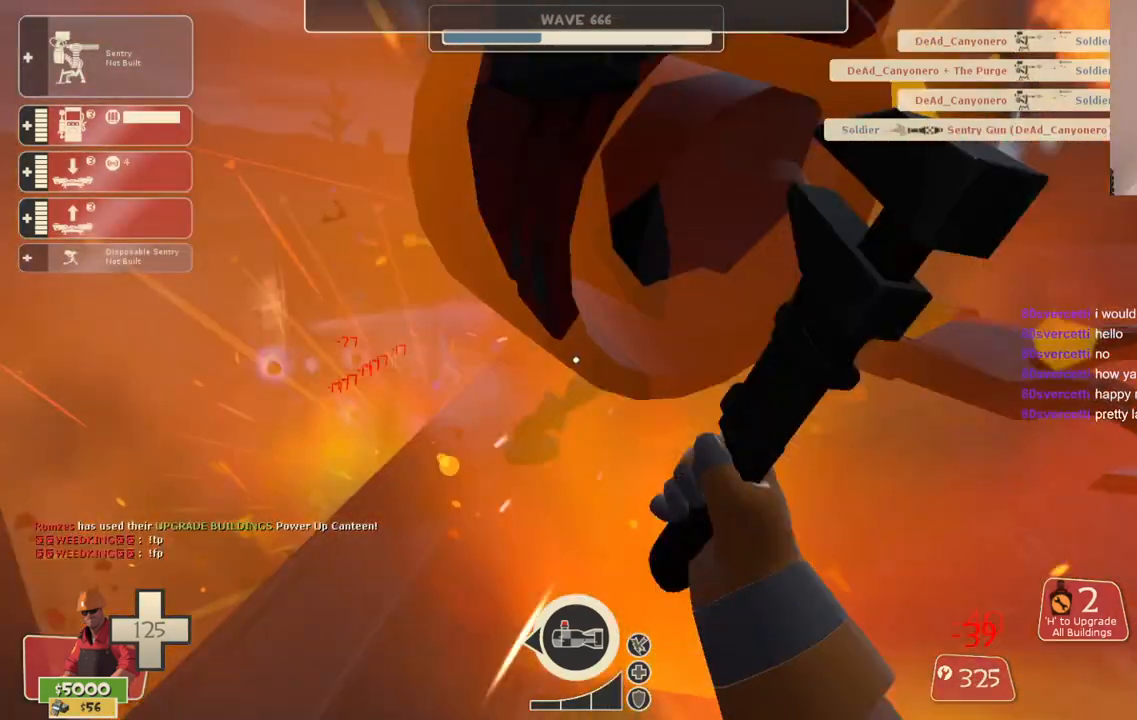
{"buttons": [], "left_stick": "right", "right_stick": "center", "events": [[83, "TOUCHPAD", "up"], [417, "R2", "up"], [483, "left_stick", "right"]]}
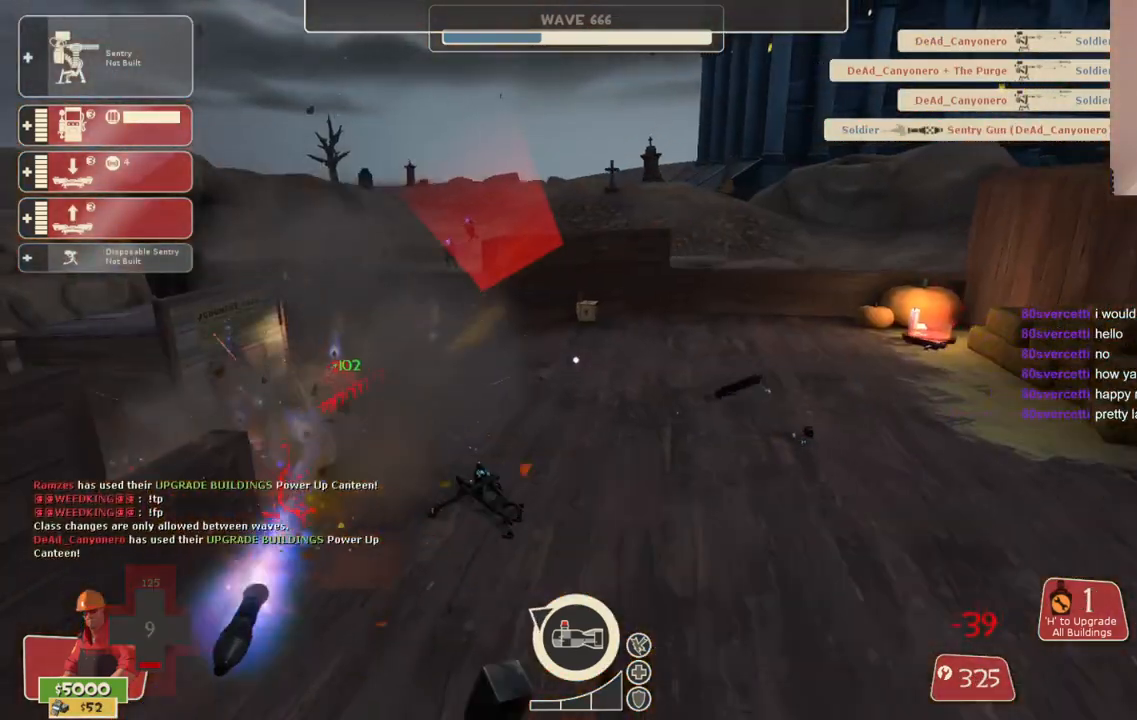
{"buttons": ["DPAD_LEFT"], "left_stick": "center", "right_stick": "center", "events": [[117, "left_stick", "center"], [433, "DPAD_LEFT", "down"]]}
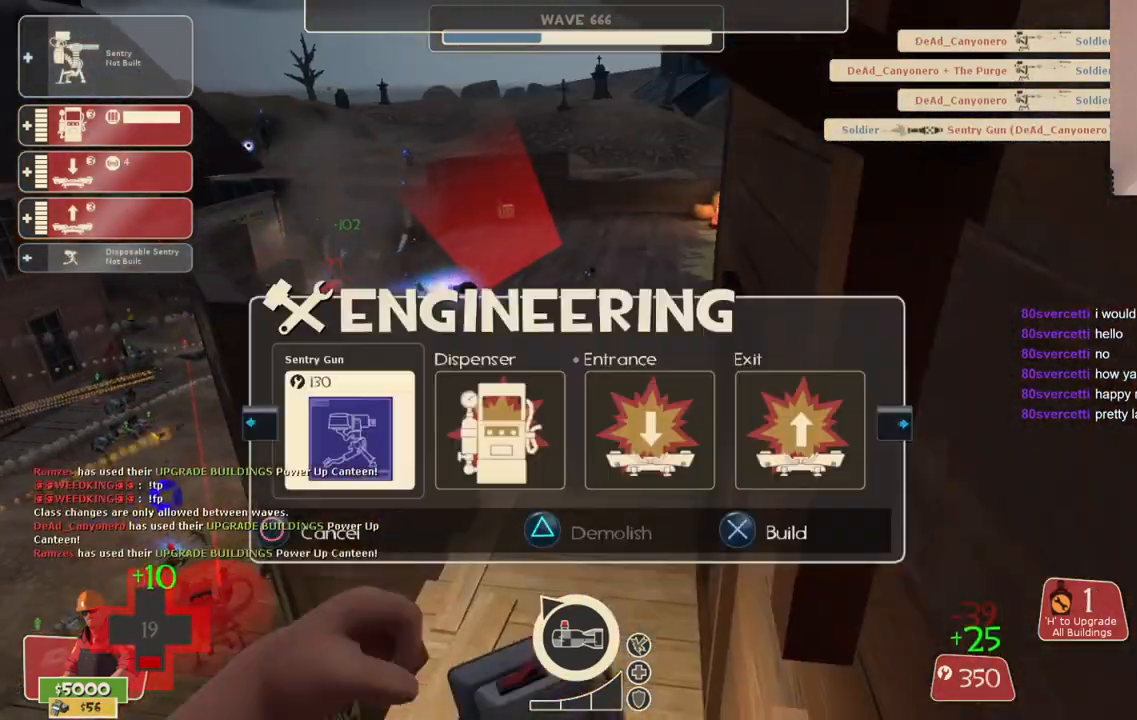
{"buttons": [], "left_stick": "right", "right_stick": "center", "events": [[17, "DPAD_LEFT", "up"], [350, "R2", "down"], [433, "left_stick", "right"], [483, "R2", "up"]]}
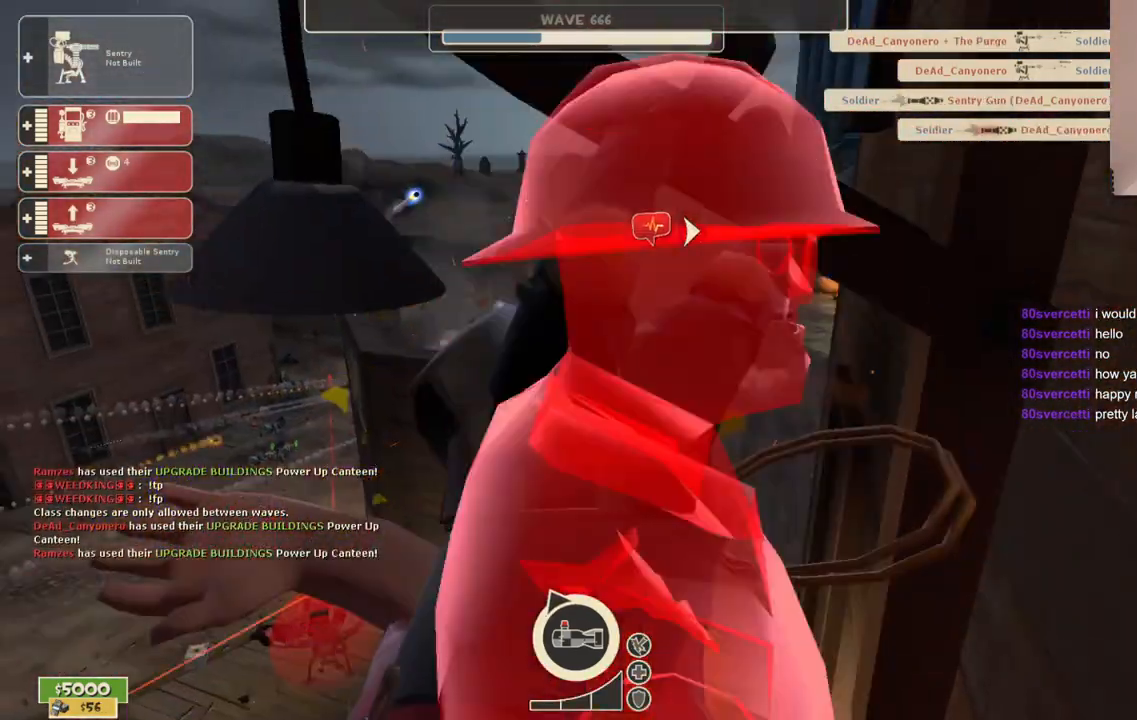
{"buttons": [], "left_stick": "center", "right_stick": "center", "events": [[83, "left_stick", "center"]]}
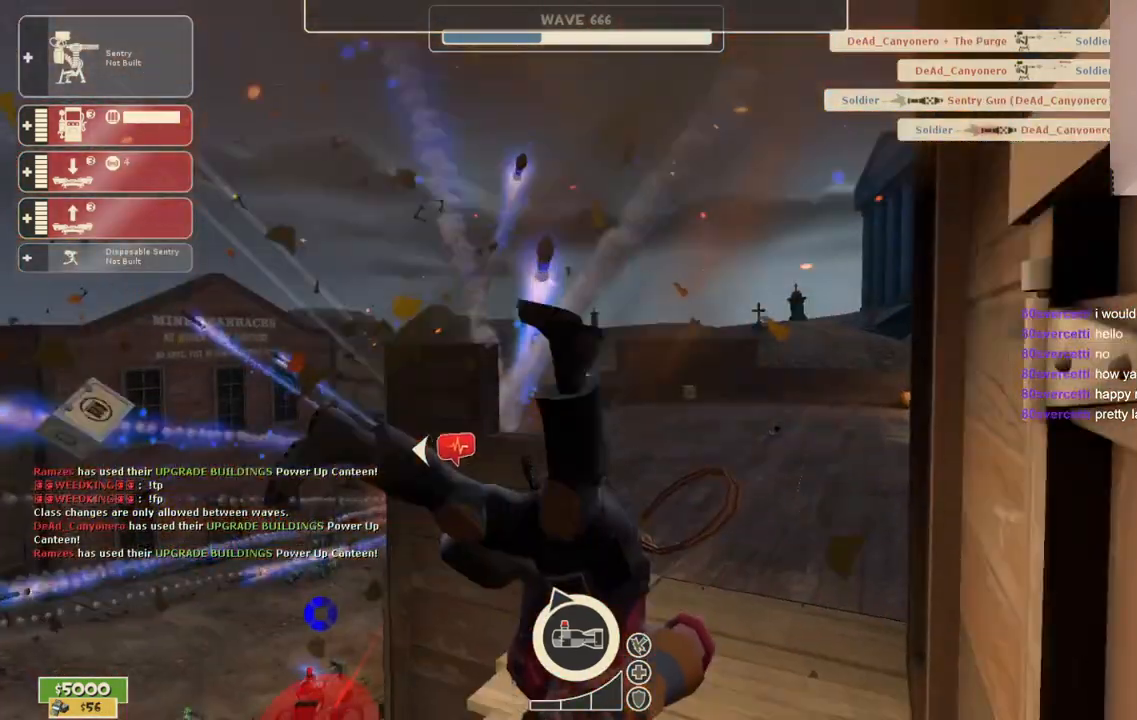
{"buttons": [], "left_stick": "center", "right_stick": "center", "events": []}
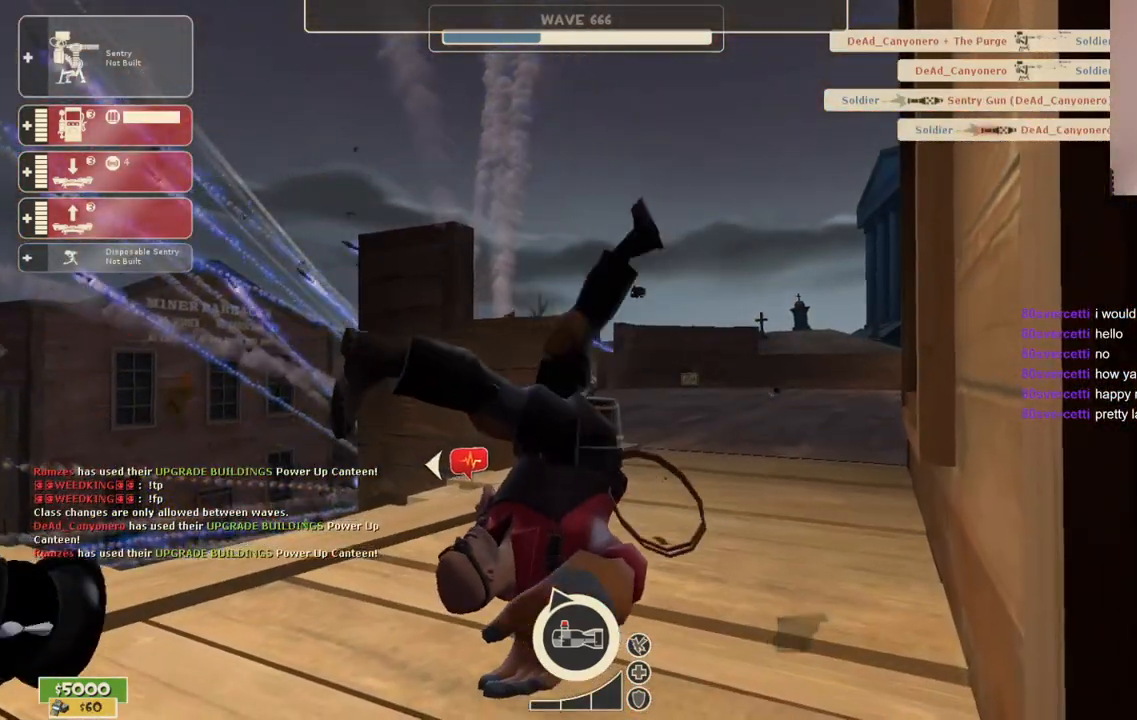
{"buttons": [], "left_stick": "center", "right_stick": "center", "events": []}
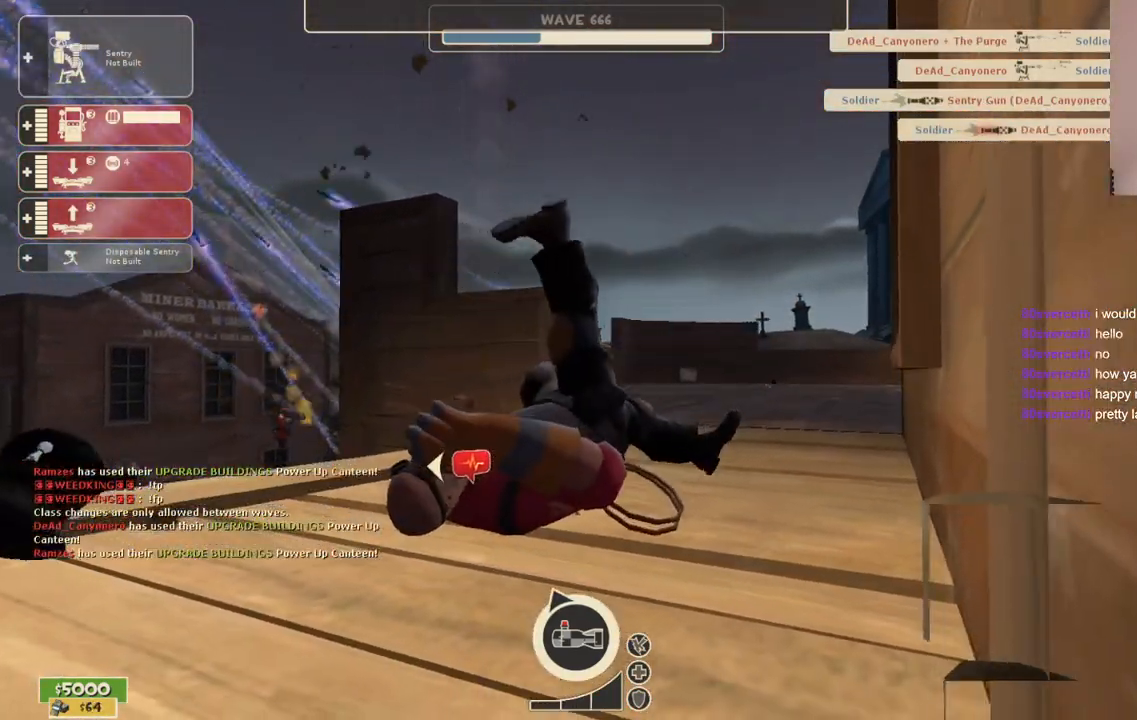
{"buttons": [], "left_stick": "center", "right_stick": "center", "events": []}
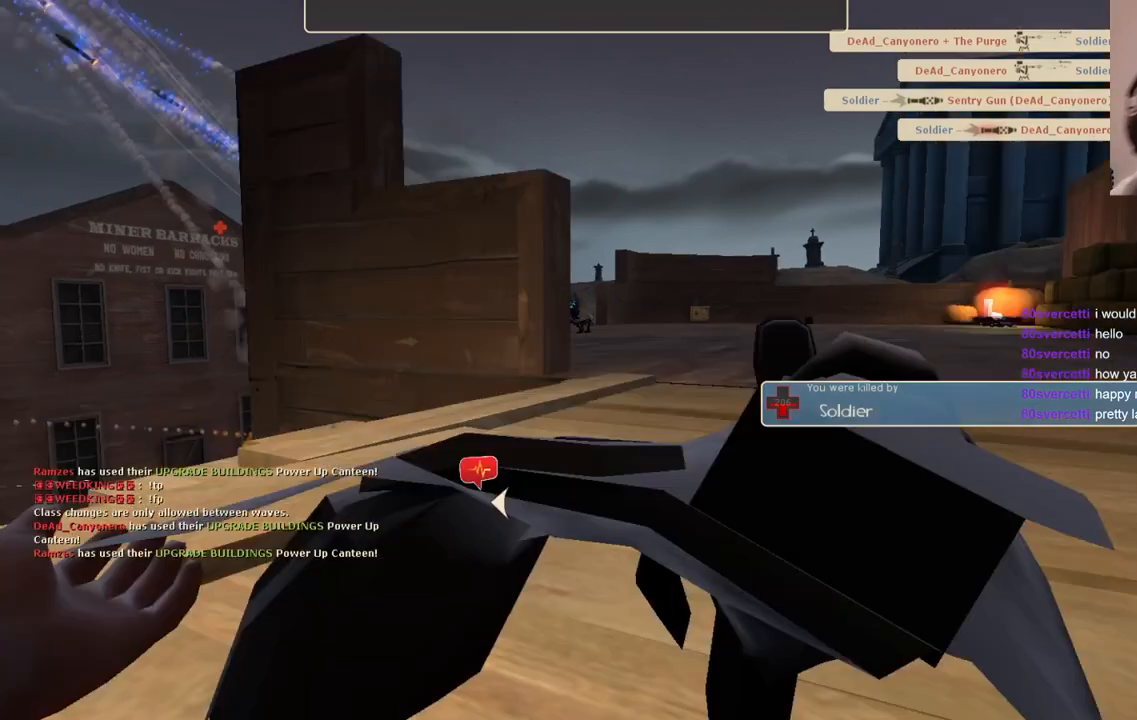
{"buttons": [], "left_stick": "center", "right_stick": "center", "events": []}
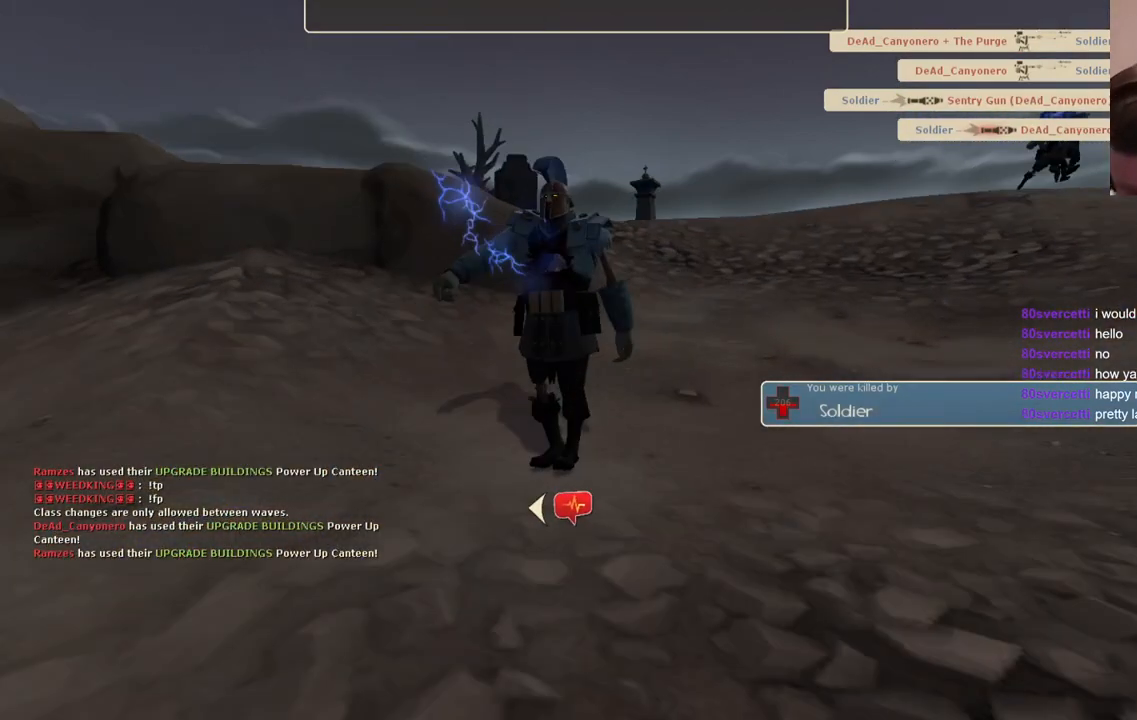
{"buttons": [], "left_stick": "center", "right_stick": "center", "events": []}
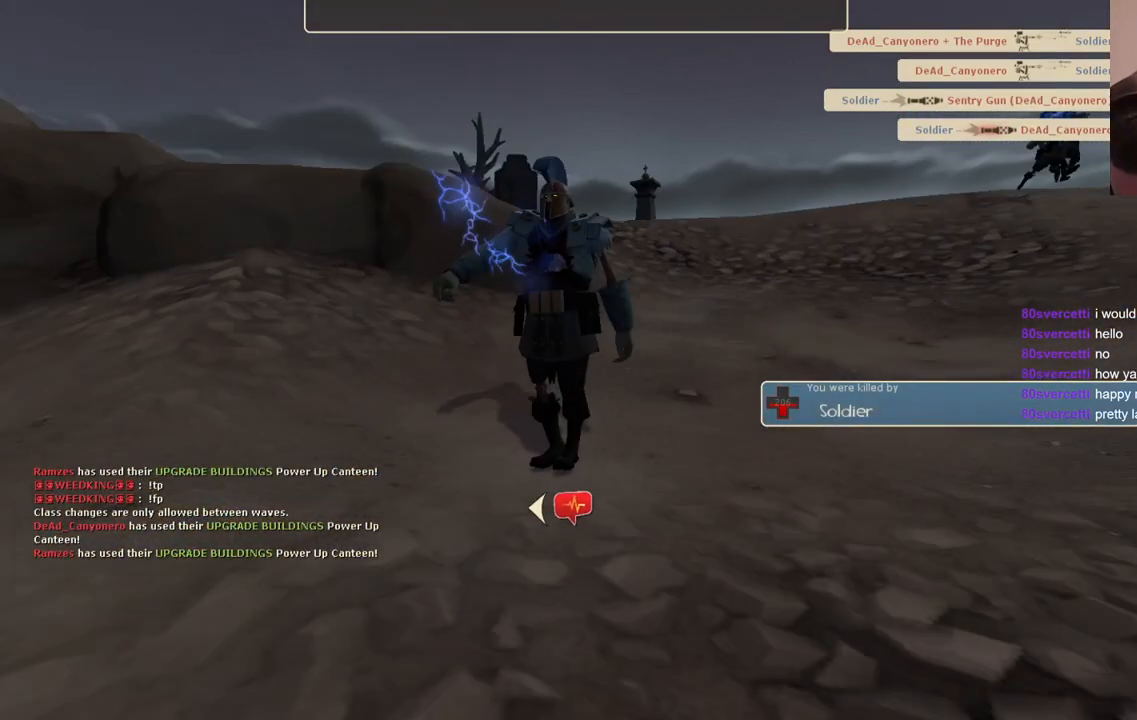
{"buttons": [], "left_stick": "center", "right_stick": "center", "events": []}
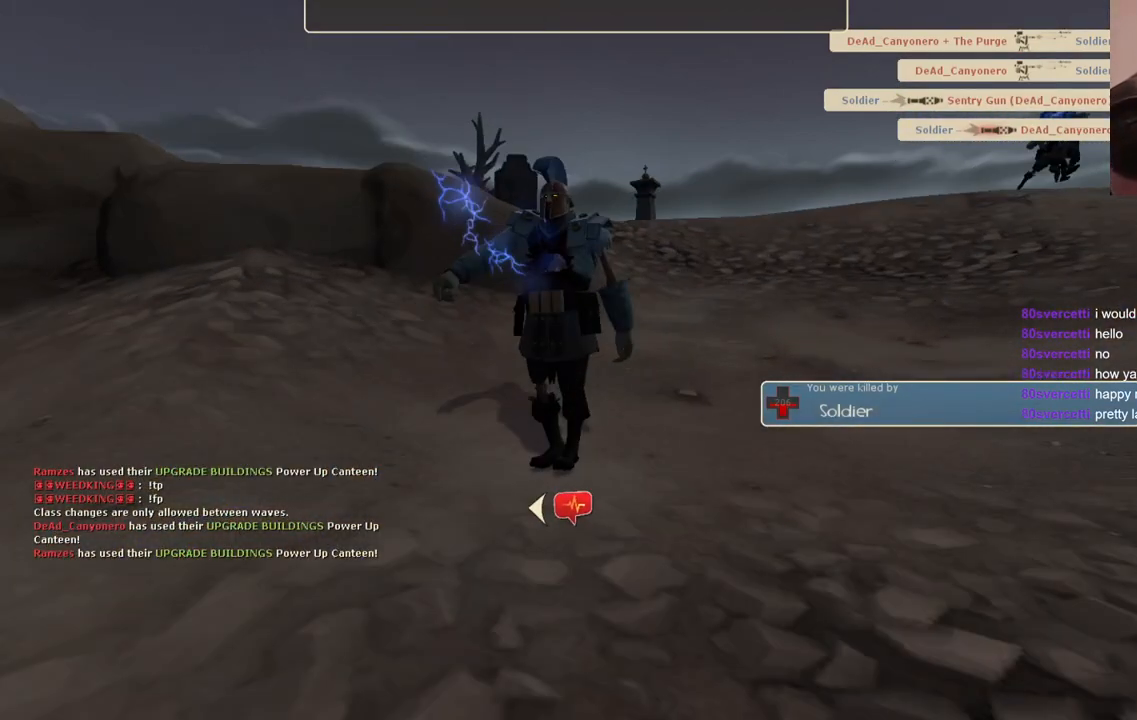
{"buttons": [], "left_stick": "center", "right_stick": "center", "events": []}
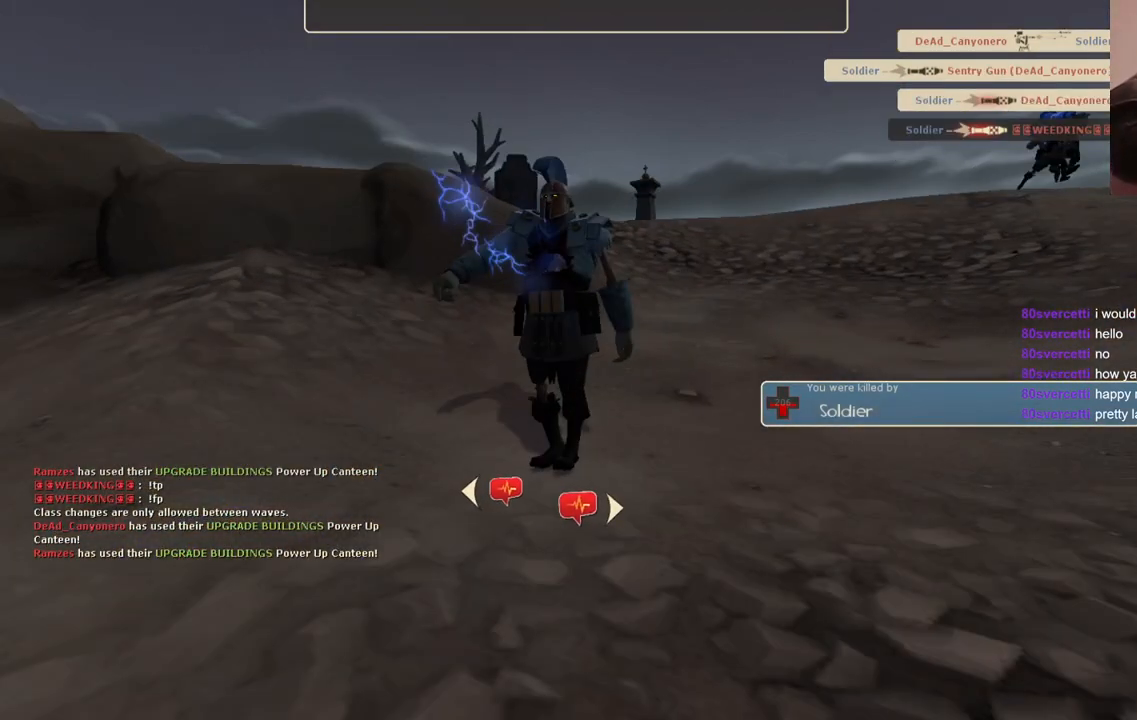
{"buttons": [], "left_stick": "center", "right_stick": "center", "events": []}
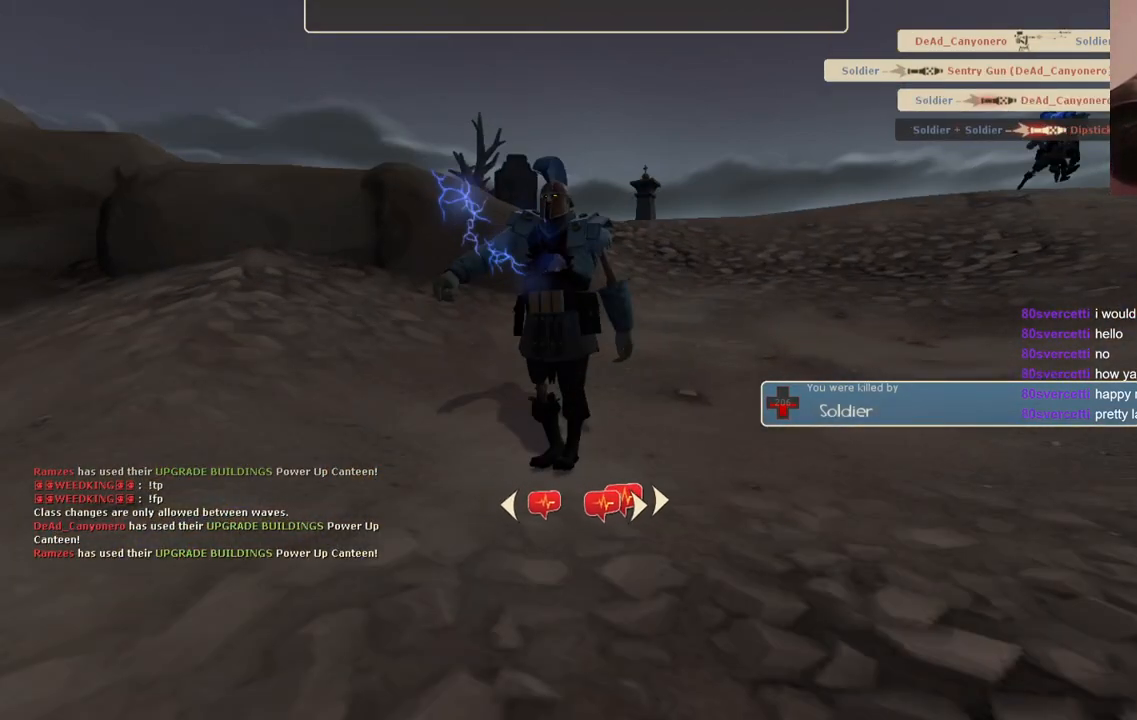
{"buttons": [], "left_stick": "center", "right_stick": "center", "events": []}
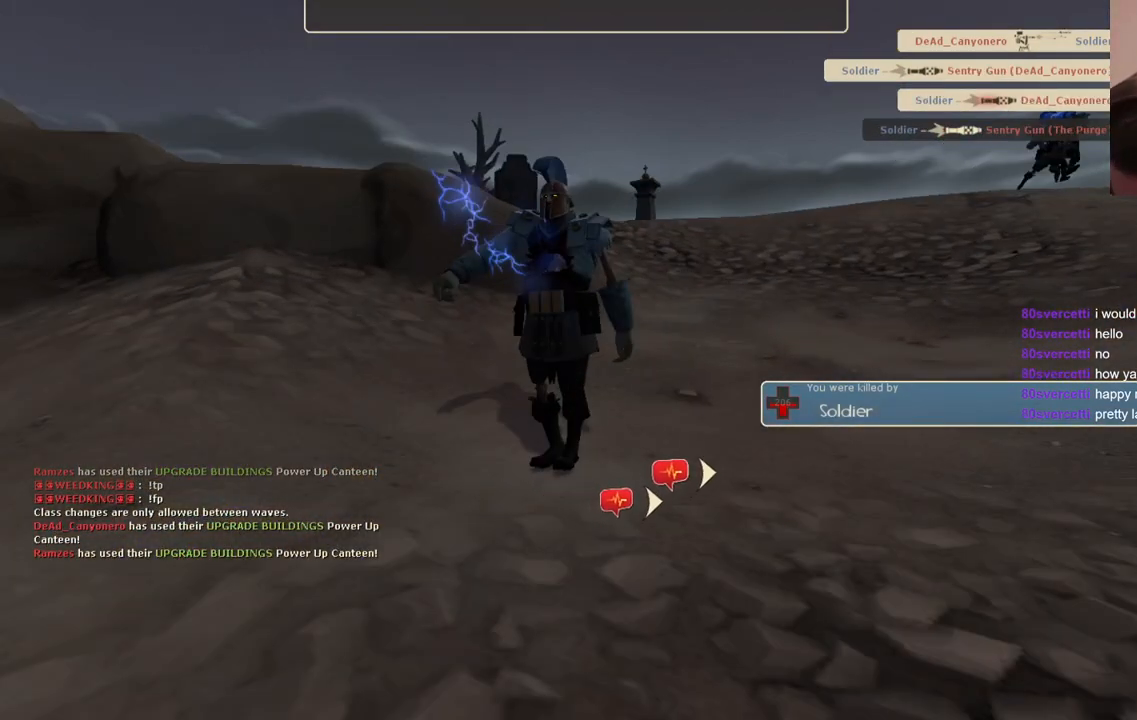
{"buttons": [], "left_stick": "center", "right_stick": "center", "events": []}
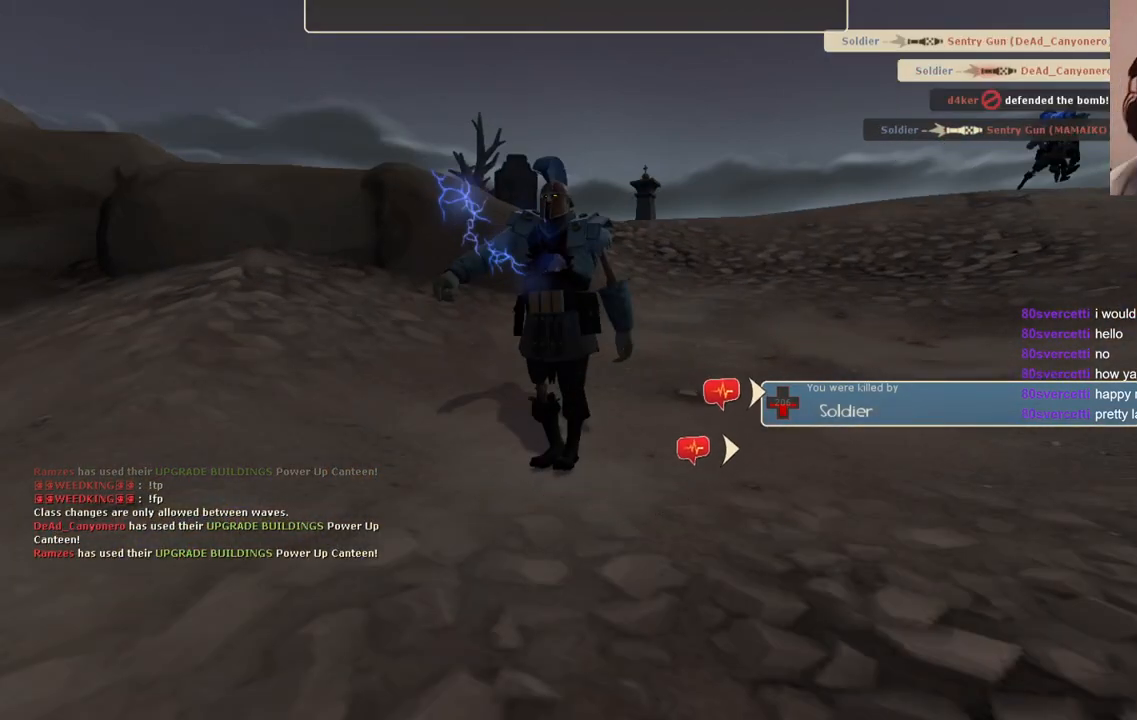
{"buttons": [], "left_stick": "center", "right_stick": "center", "events": [[217, "CROSS", "down"], [383, "CROSS", "up"]]}